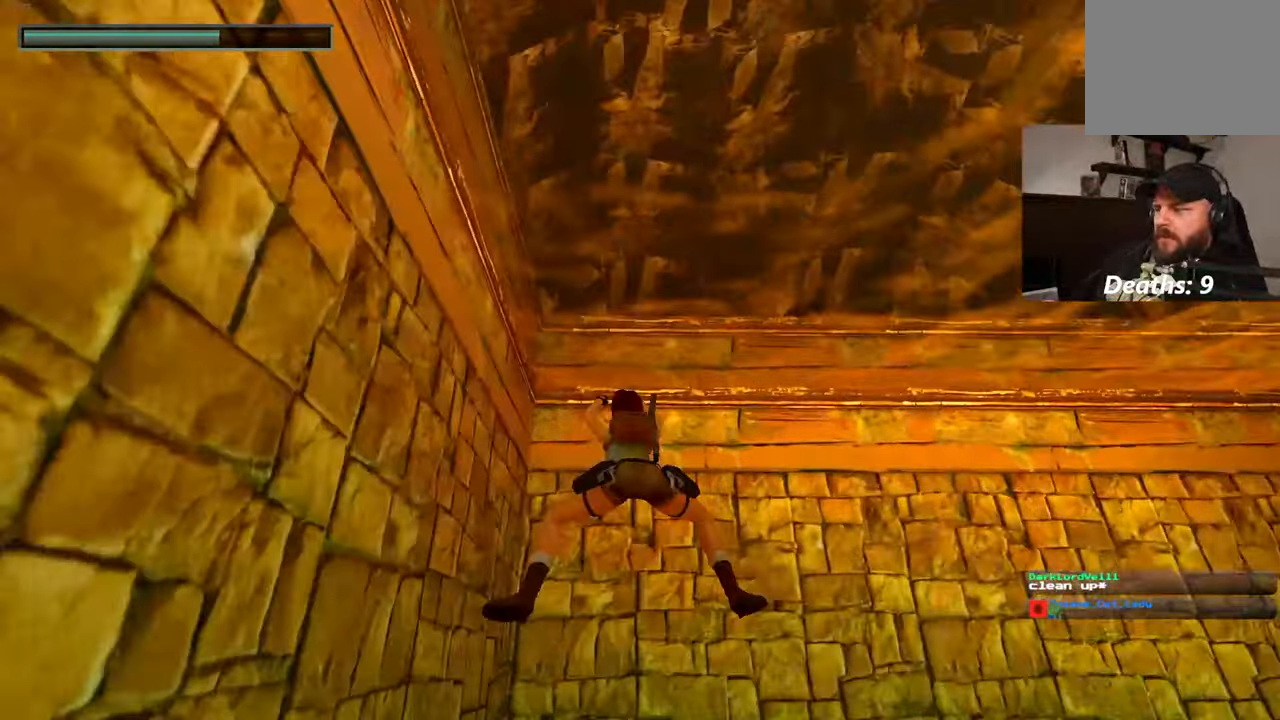
Gameplay with a controller (PlayStation layout); each line is a JSON object with the inputs held at the frame after it (dt_ms = milliseconds from this image to that frame). "events" lists button and stick changes between this image and that frame as [ms after this image, input, new state], when the widget could be followed in between. Not read: CROSS DPAD_LEFT HOME L3 R2 R3 SELECT.
{"dt_ms": 500, "buttons": [], "left_stick": "up", "right_stick": "center", "events": [[217, "right_stick", "center"]]}
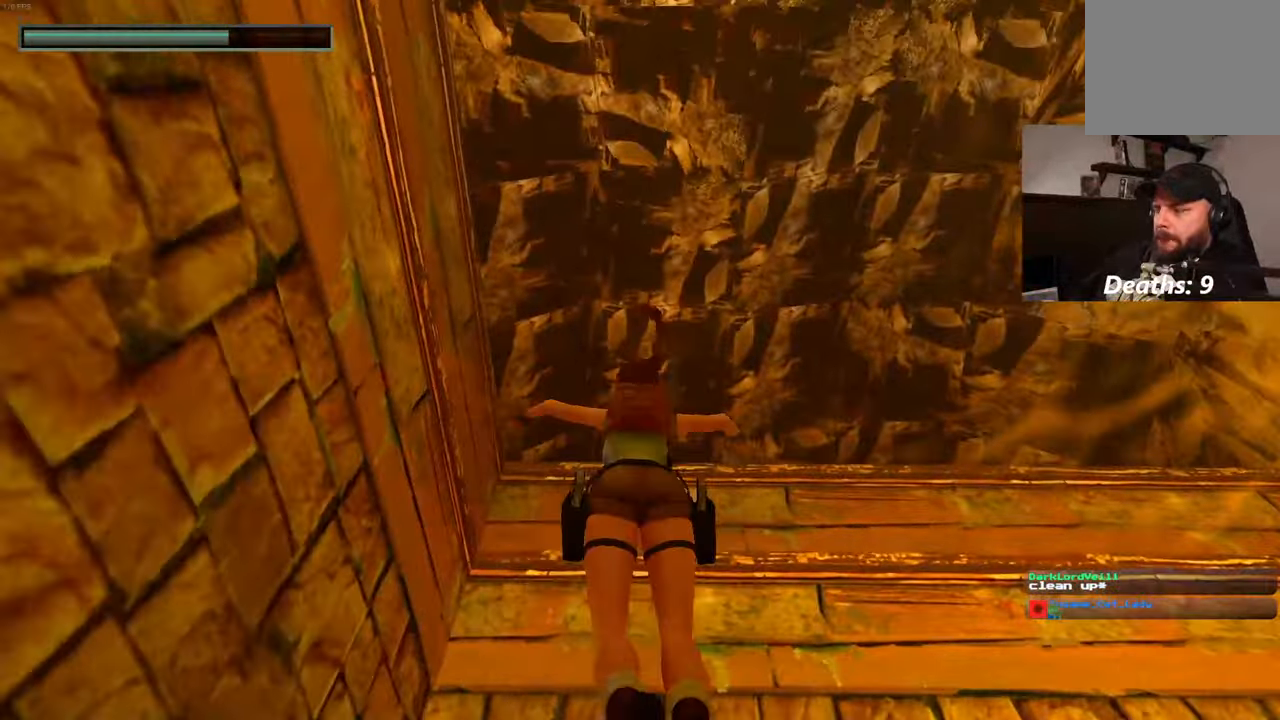
{"dt_ms": 1000, "buttons": [], "left_stick": "up", "right_stick": "center", "events": [[500, "right_stick", "down"], [750, "right_stick", "center"]]}
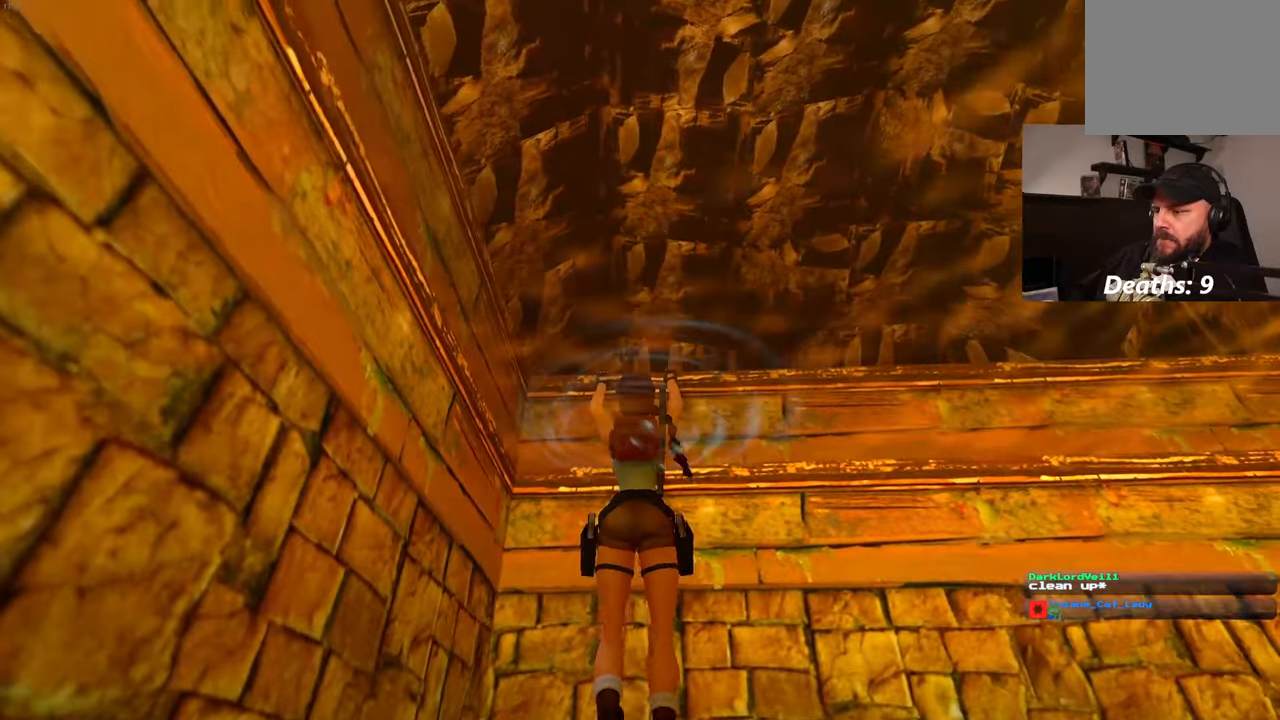
{"dt_ms": 500, "buttons": [], "left_stick": "center", "right_stick": "down", "events": [[50, "left_stick", "center"], [50, "right_stick", "down"]]}
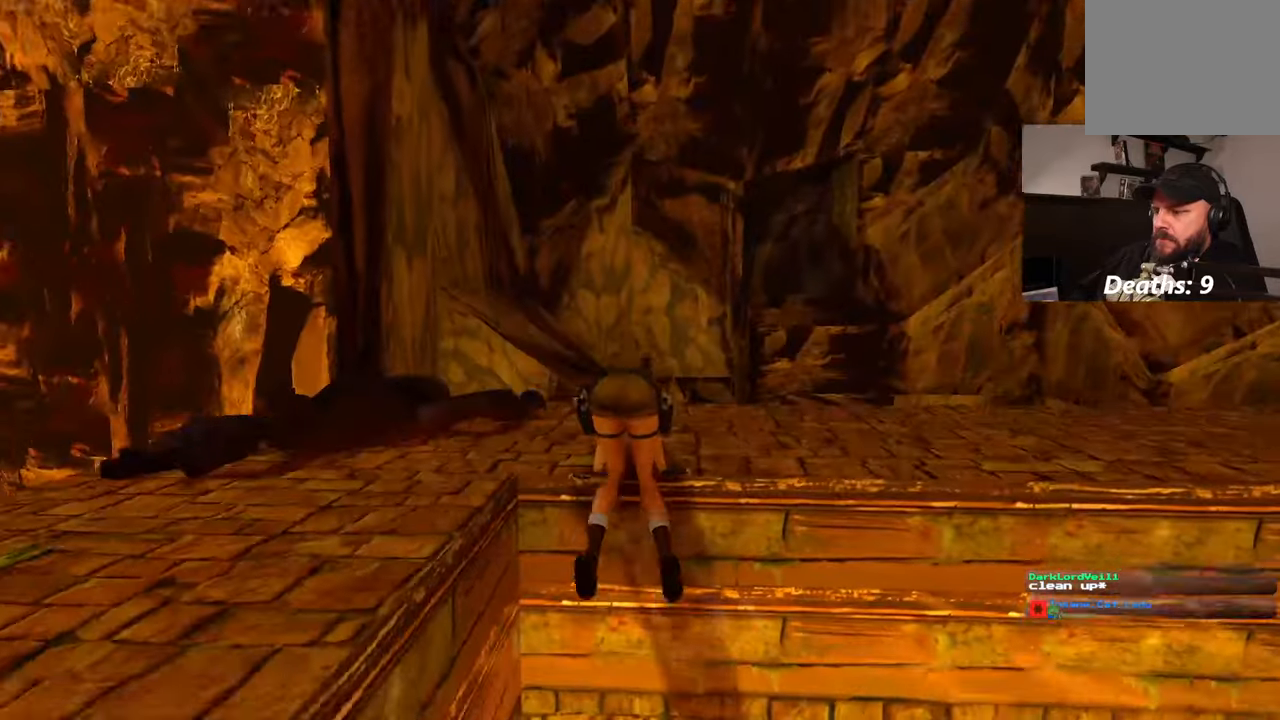
{"dt_ms": 500, "buttons": [], "left_stick": "up-left", "right_stick": "down-left", "events": [[234, "right_stick", "center"], [367, "left_stick", "up-left"], [484, "right_stick", "down-left"]]}
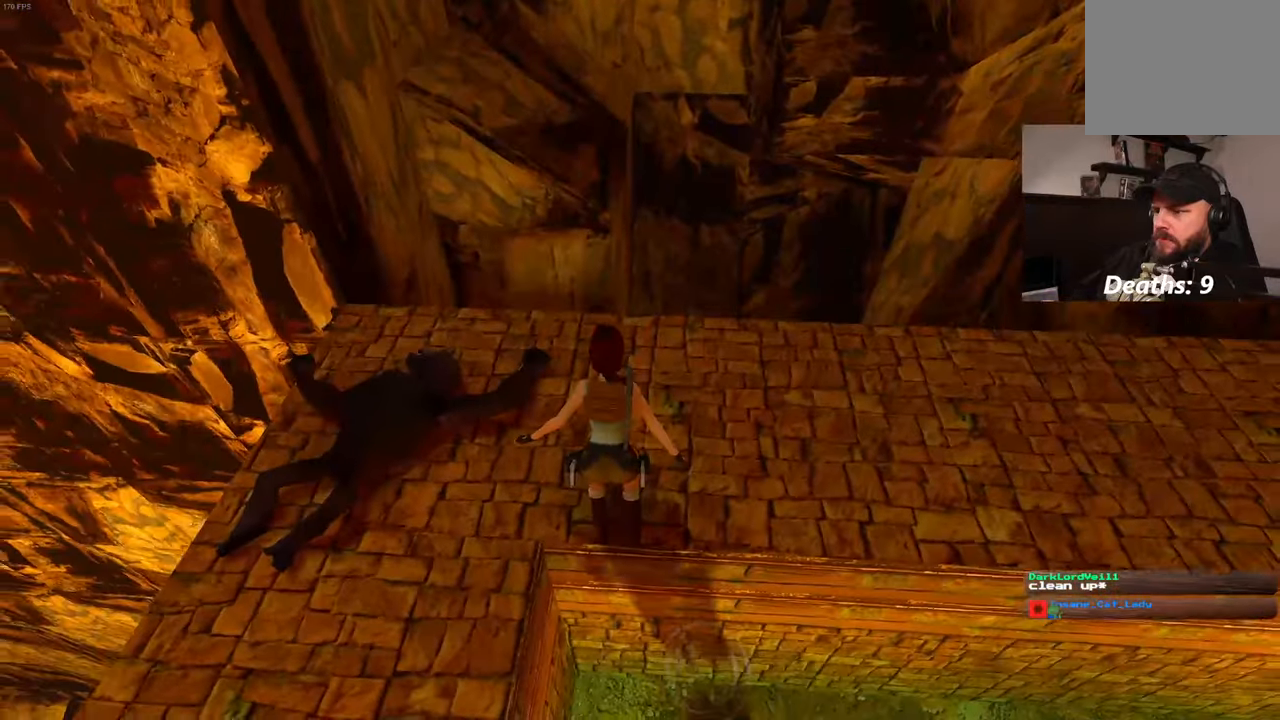
{"dt_ms": 500, "buttons": [], "left_stick": "center", "right_stick": "center", "events": [[134, "right_stick", "center"], [367, "left_stick", "center"]]}
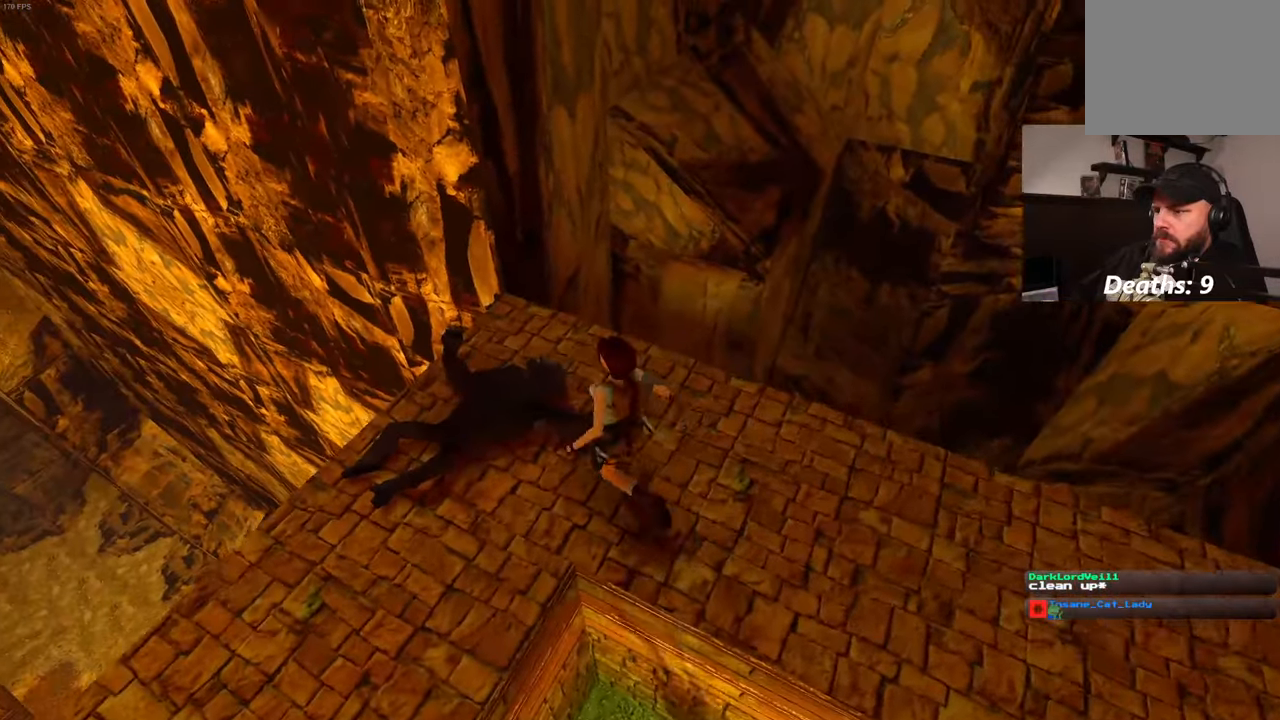
{"dt_ms": 500, "buttons": [], "left_stick": "center", "right_stick": "center", "events": []}
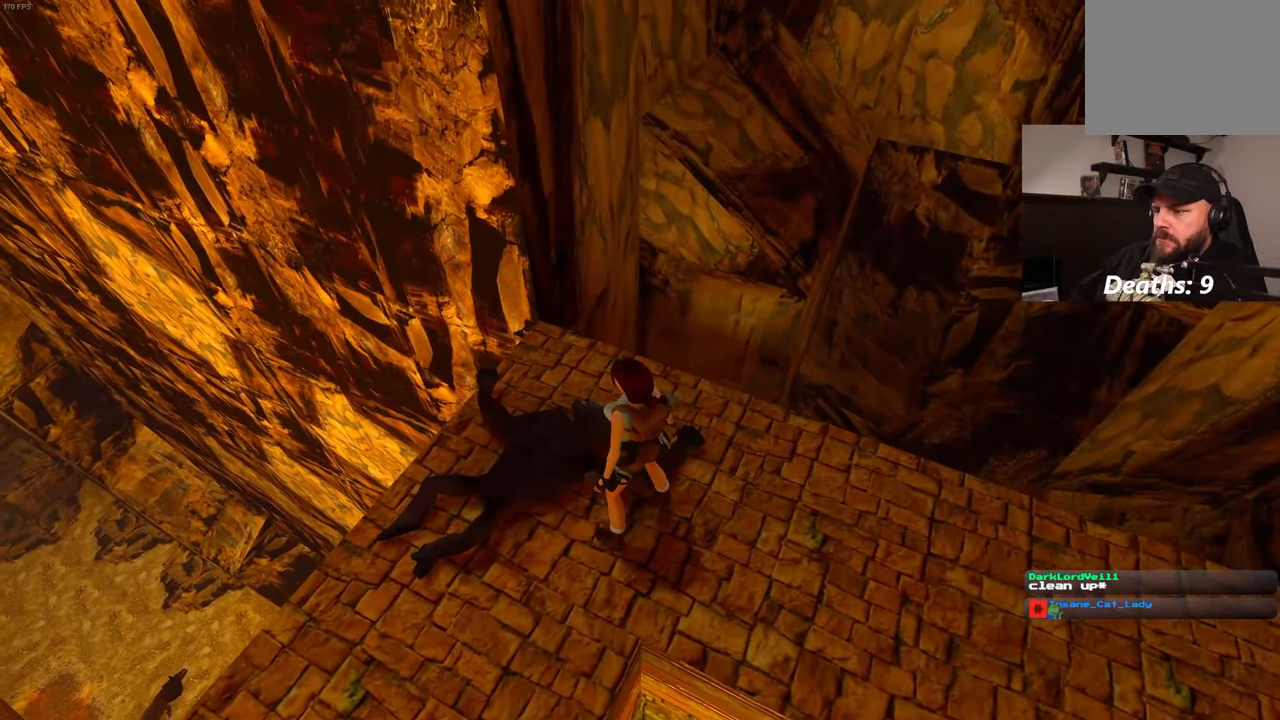
{"dt_ms": 500, "buttons": [], "left_stick": "down-left", "right_stick": "left", "events": [[267, "right_stick", "left"], [334, "left_stick", "down-left"]]}
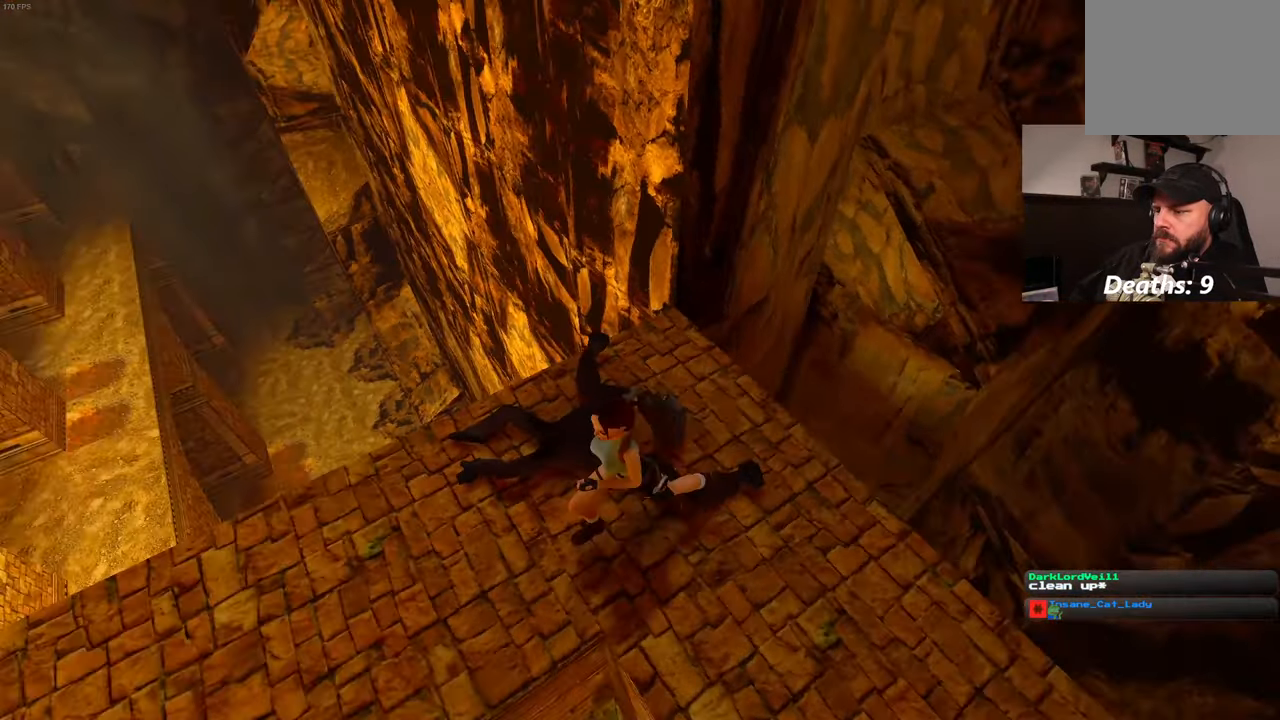
{"dt_ms": 500, "buttons": [], "left_stick": "center", "right_stick": "right", "events": [[84, "left_stick", "left"], [84, "right_stick", "center"], [284, "right_stick", "right"], [350, "left_stick", "center"]]}
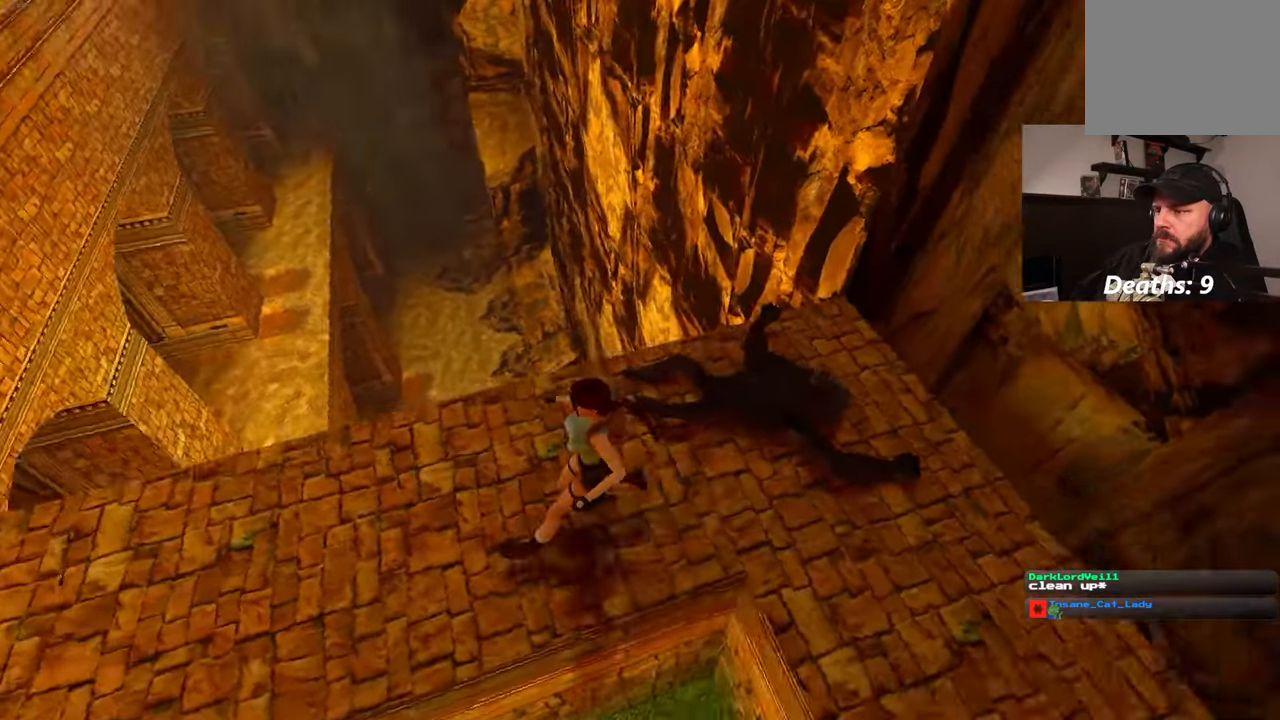
{"dt_ms": 500, "buttons": [], "left_stick": "up", "right_stick": "center", "events": [[234, "left_stick", "up"], [350, "right_stick", "center"]]}
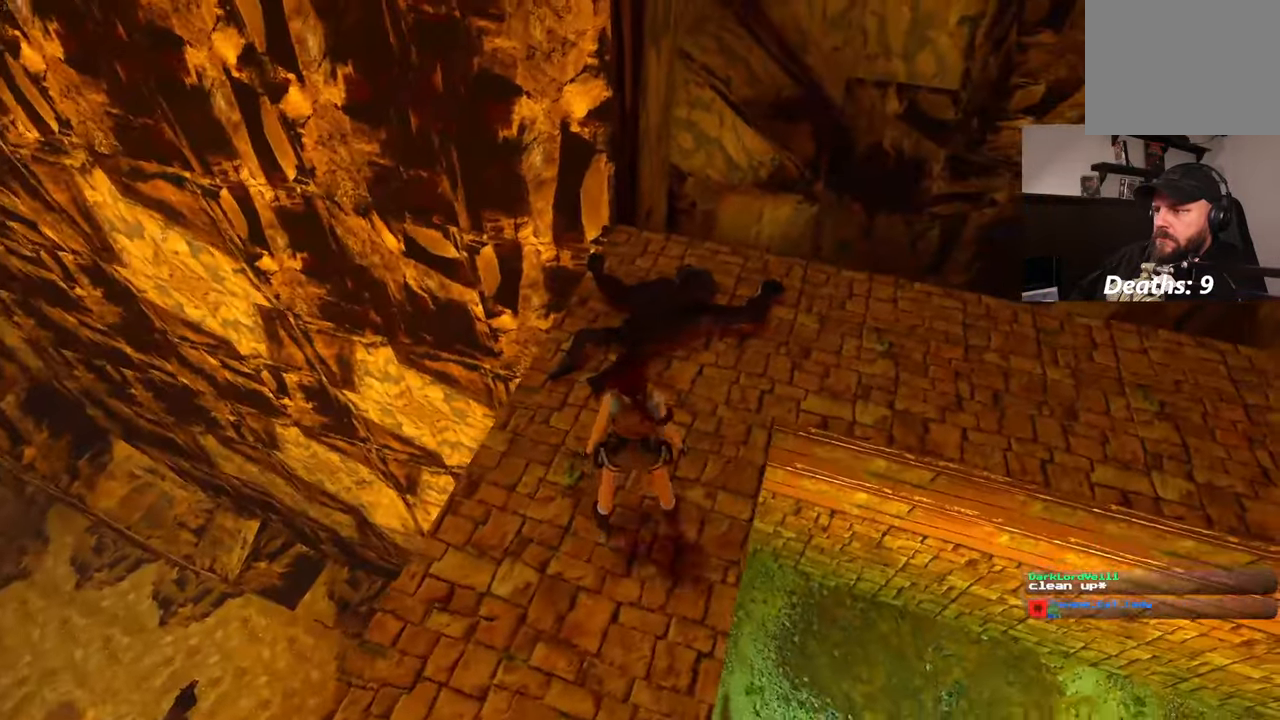
{"dt_ms": 500, "buttons": [], "left_stick": "up-right", "right_stick": "center", "events": [[284, "left_stick", "up-right"]]}
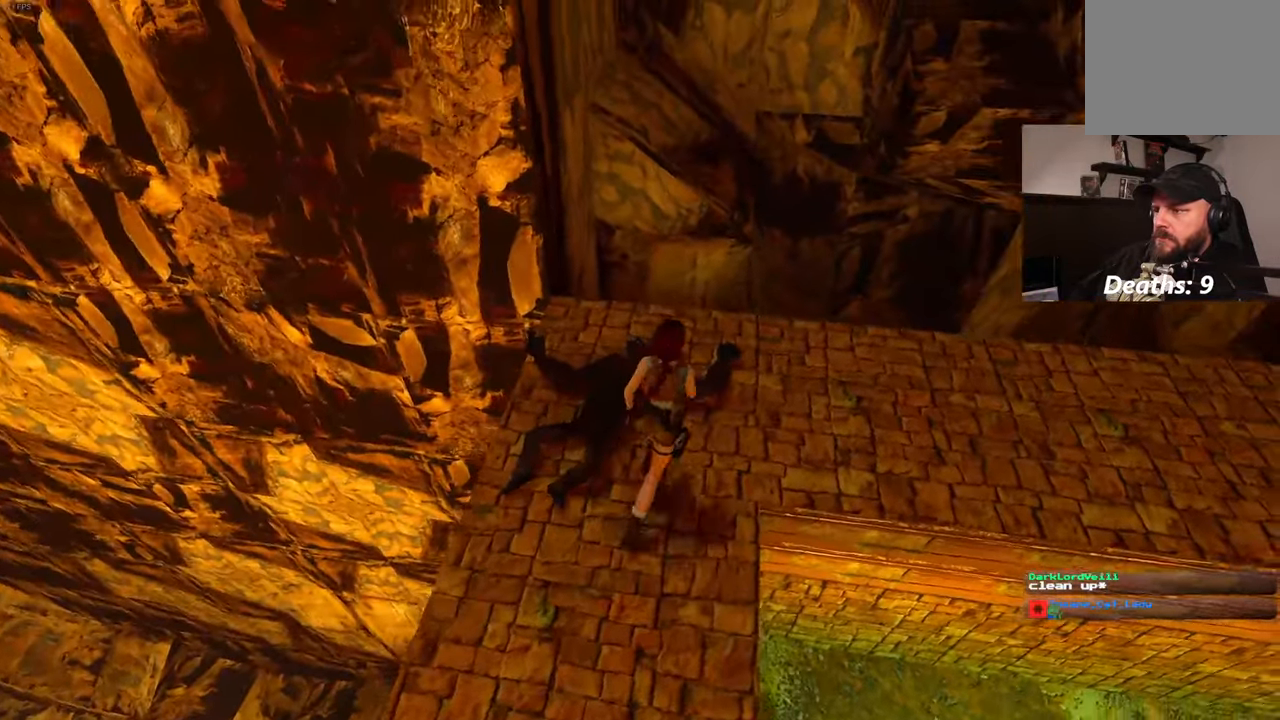
{"dt_ms": 500, "buttons": [], "left_stick": "up", "right_stick": "center", "events": [[17, "left_stick", "up"]]}
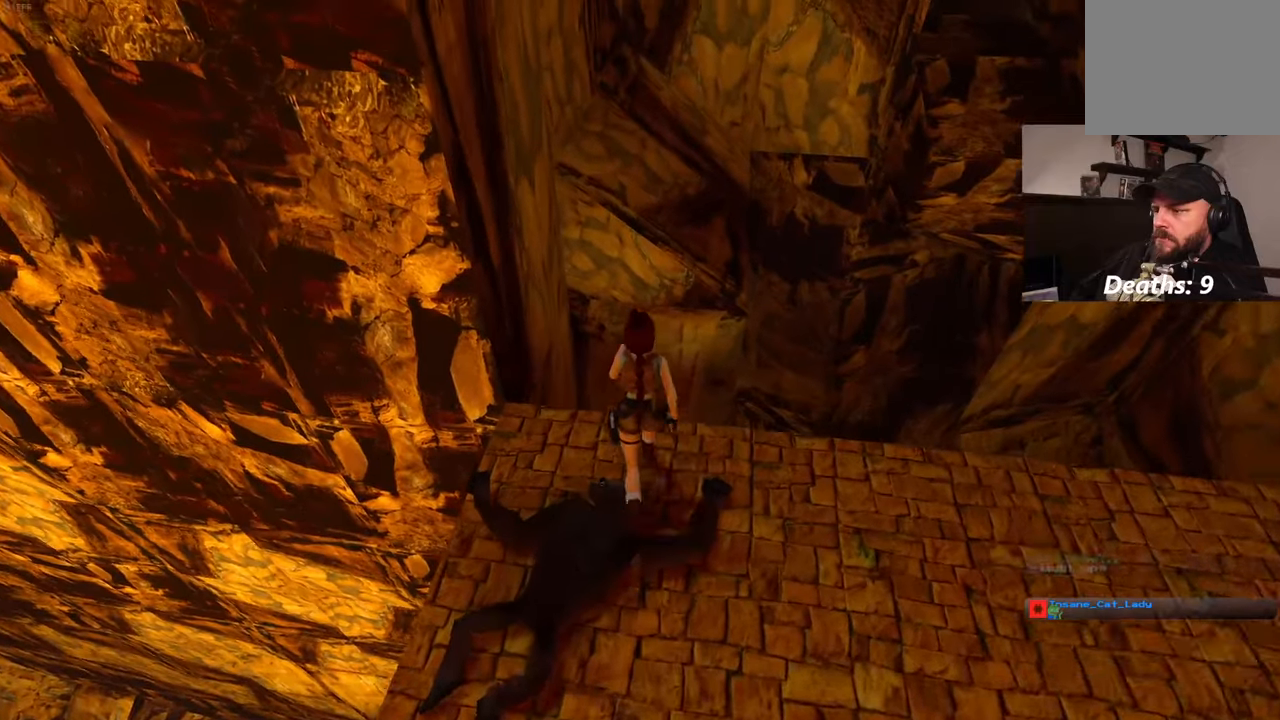
{"dt_ms": 500, "buttons": [], "left_stick": "center", "right_stick": "center", "events": [[466, "left_stick", "center"]]}
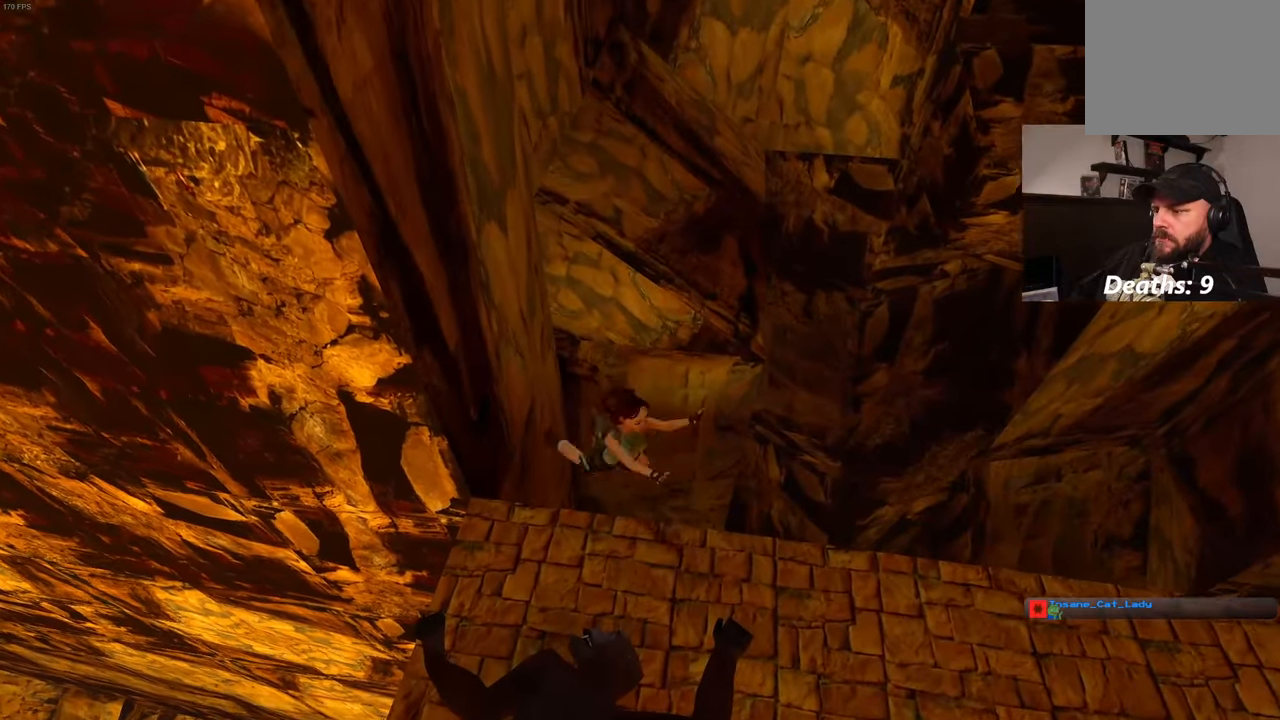
{"dt_ms": 500, "buttons": [], "left_stick": "center", "right_stick": "left", "events": [[316, "right_stick", "left"]]}
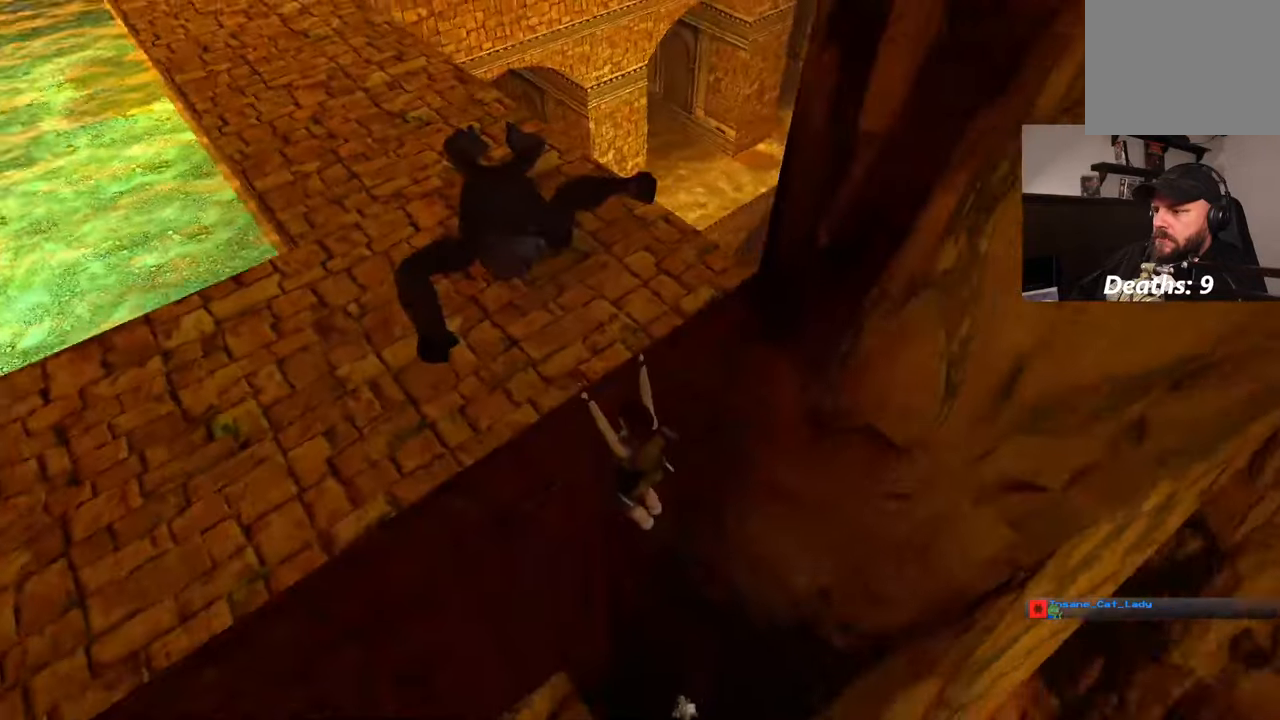
{"dt_ms": 500, "buttons": [], "left_stick": "right", "right_stick": "center", "events": [[166, "left_stick", "right"], [216, "right_stick", "center"]]}
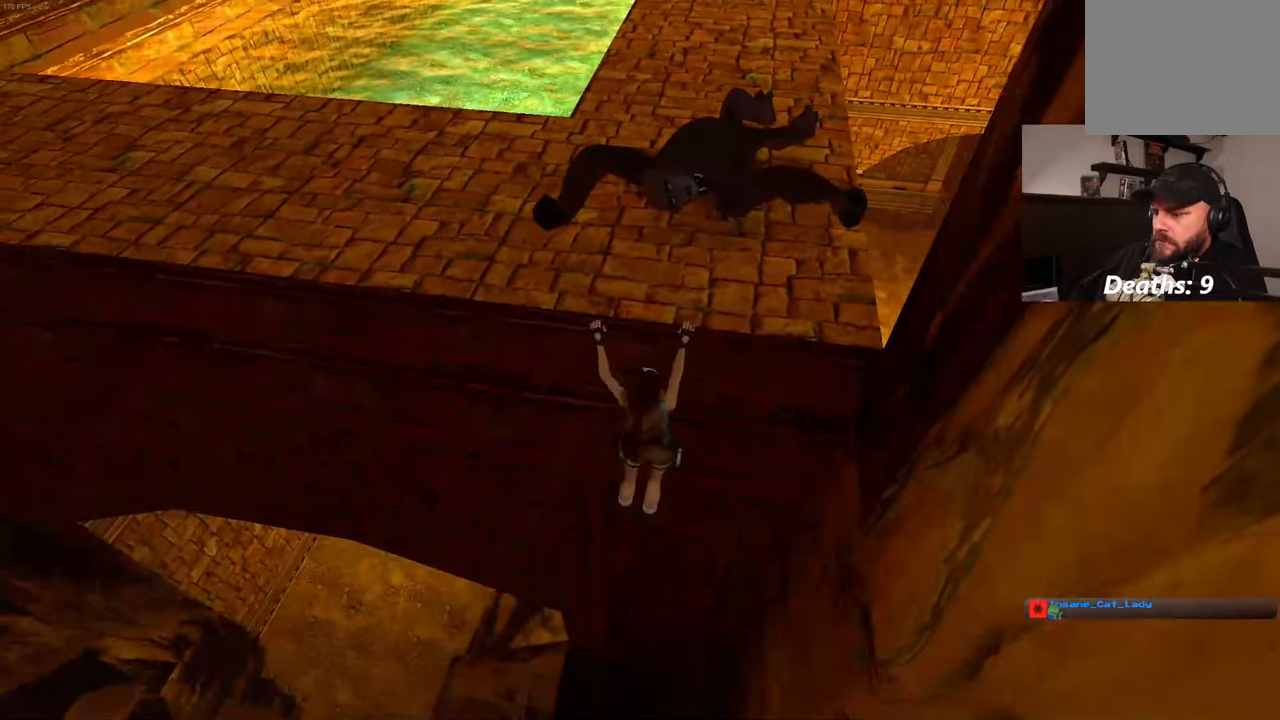
{"dt_ms": 500, "buttons": [], "left_stick": "right", "right_stick": "center", "events": []}
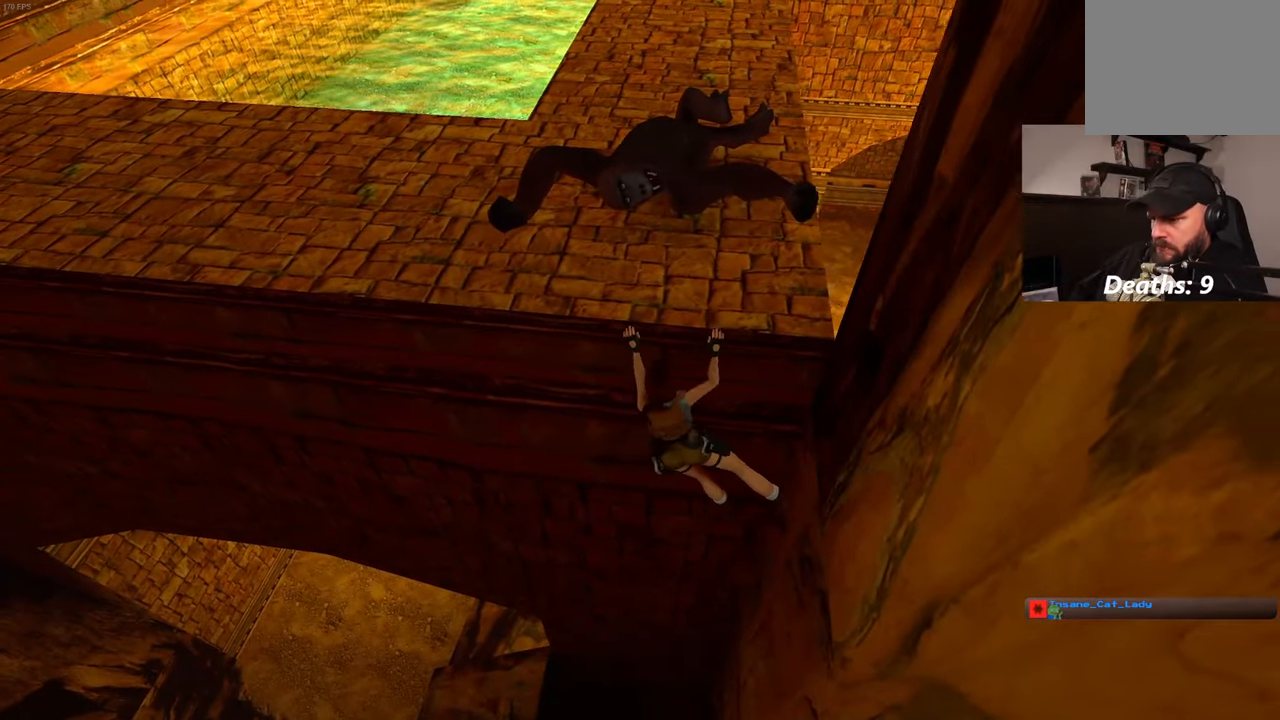
{"dt_ms": 500, "buttons": [], "left_stick": "right", "right_stick": "center", "events": []}
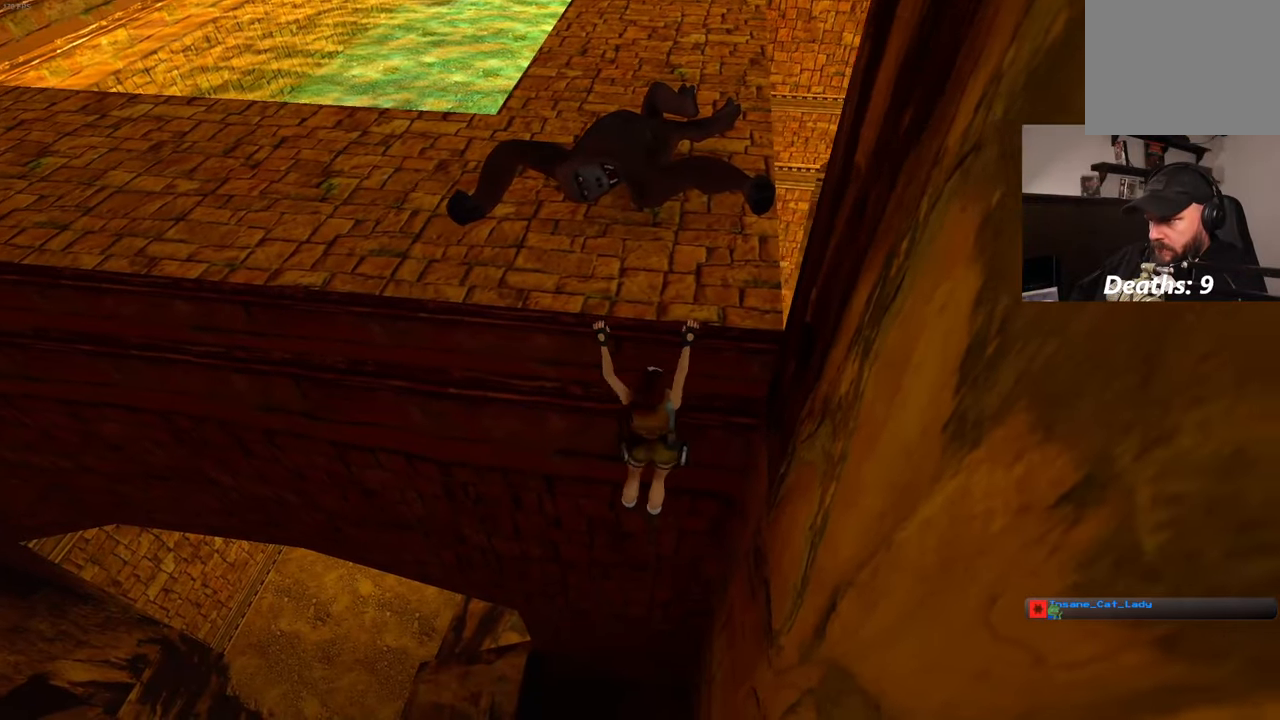
{"dt_ms": 500, "buttons": [], "left_stick": "right", "right_stick": "center", "events": []}
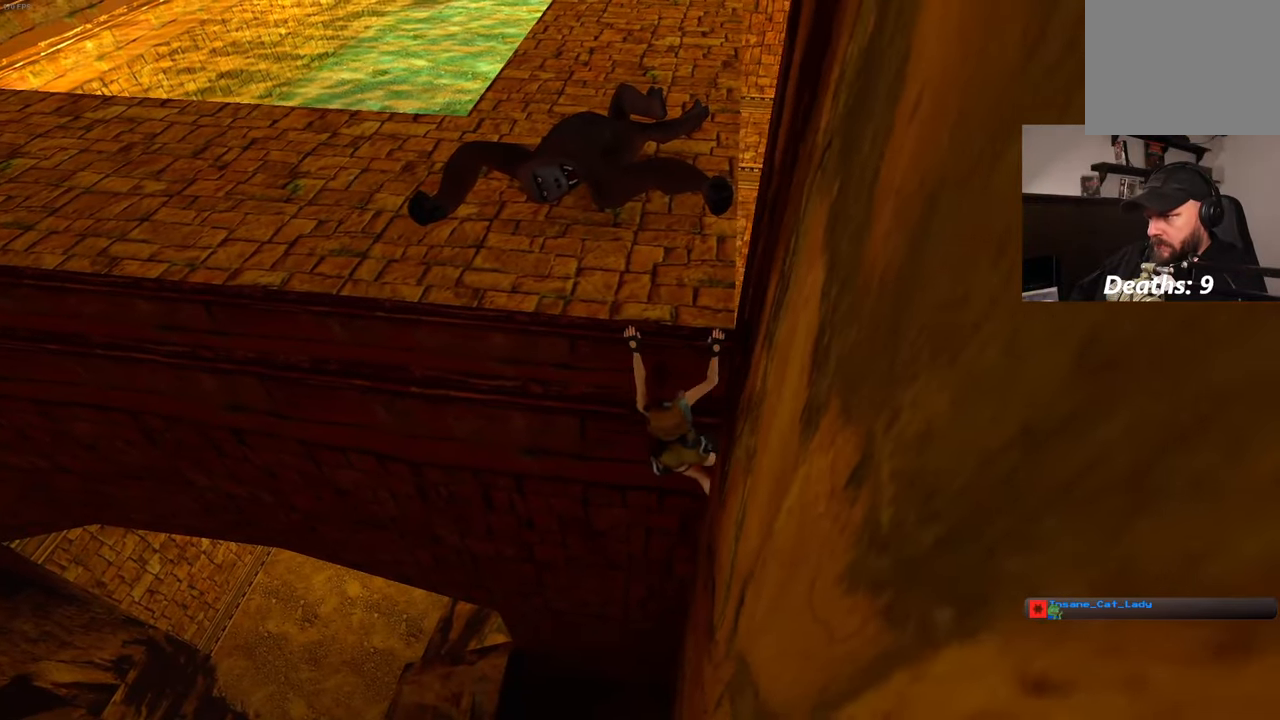
{"dt_ms": 500, "buttons": [], "left_stick": "right", "right_stick": "center", "events": []}
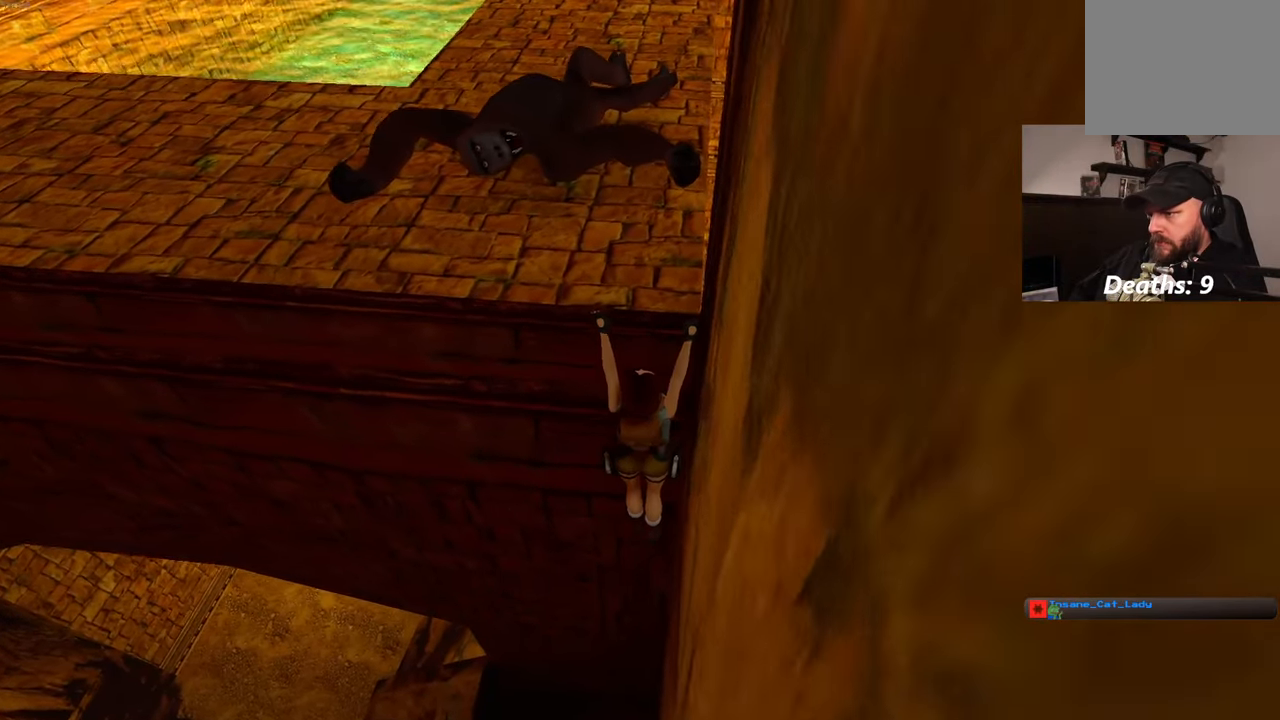
{"dt_ms": 500, "buttons": [], "left_stick": "center", "right_stick": "center", "events": [[116, "CIRCLE", "down"], [133, "left_stick", "center"], [216, "CIRCLE", "up"]]}
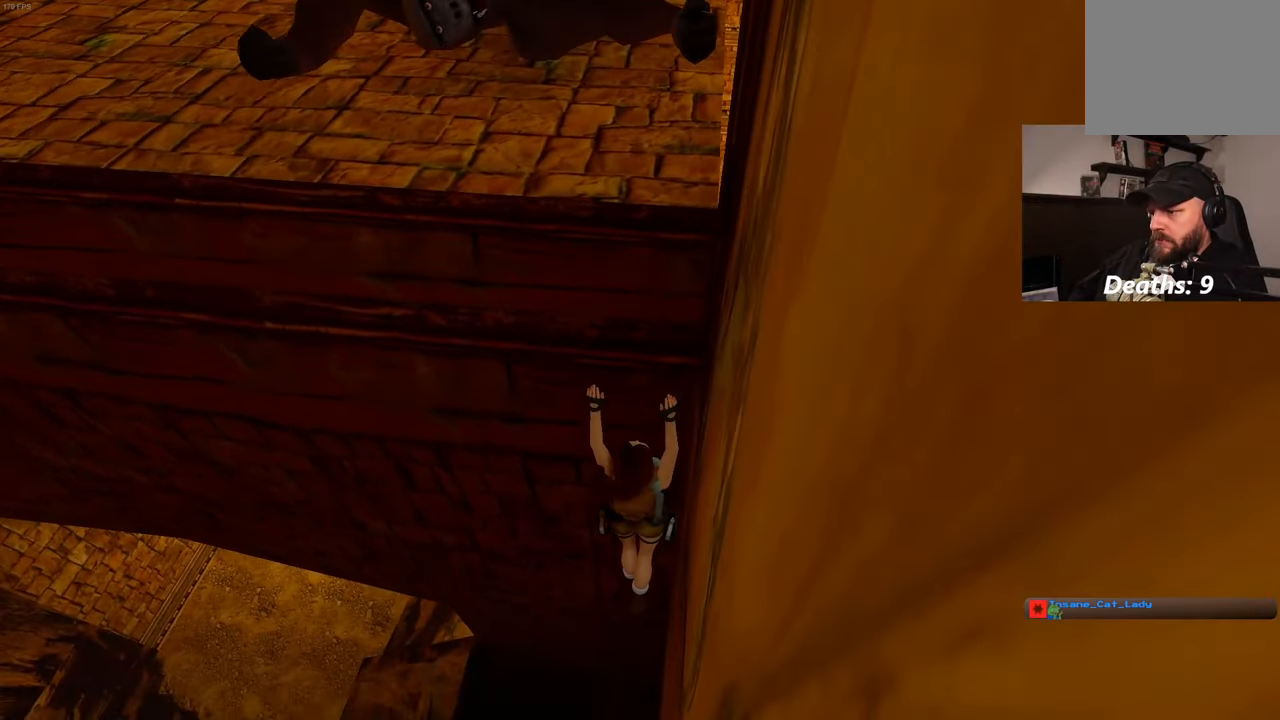
{"dt_ms": 500, "buttons": [], "left_stick": "center", "right_stick": "center", "events": []}
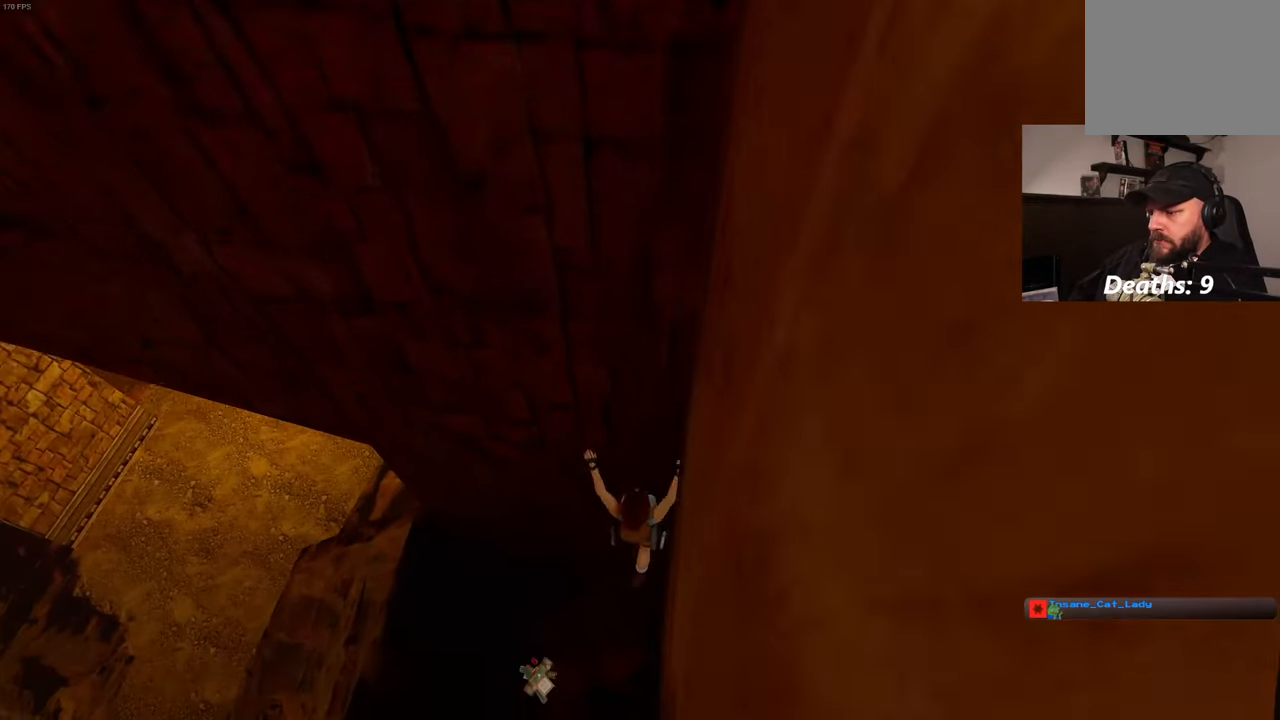
{"dt_ms": 500, "buttons": [], "left_stick": "left", "right_stick": "left", "events": [[250, "right_stick", "left"], [317, "left_stick", "down-left"], [500, "left_stick", "left"]]}
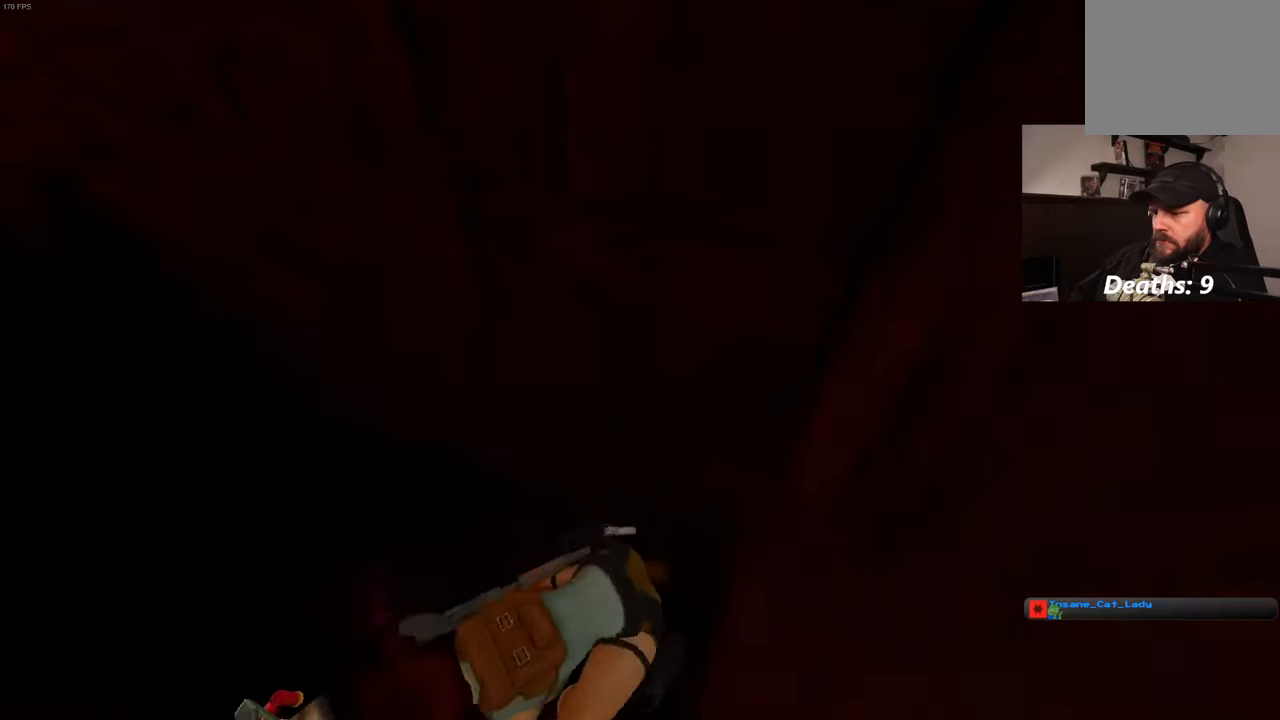
{"dt_ms": 500, "buttons": [], "left_stick": "center", "right_stick": "center", "events": [[233, "right_stick", "center"], [483, "left_stick", "center"]]}
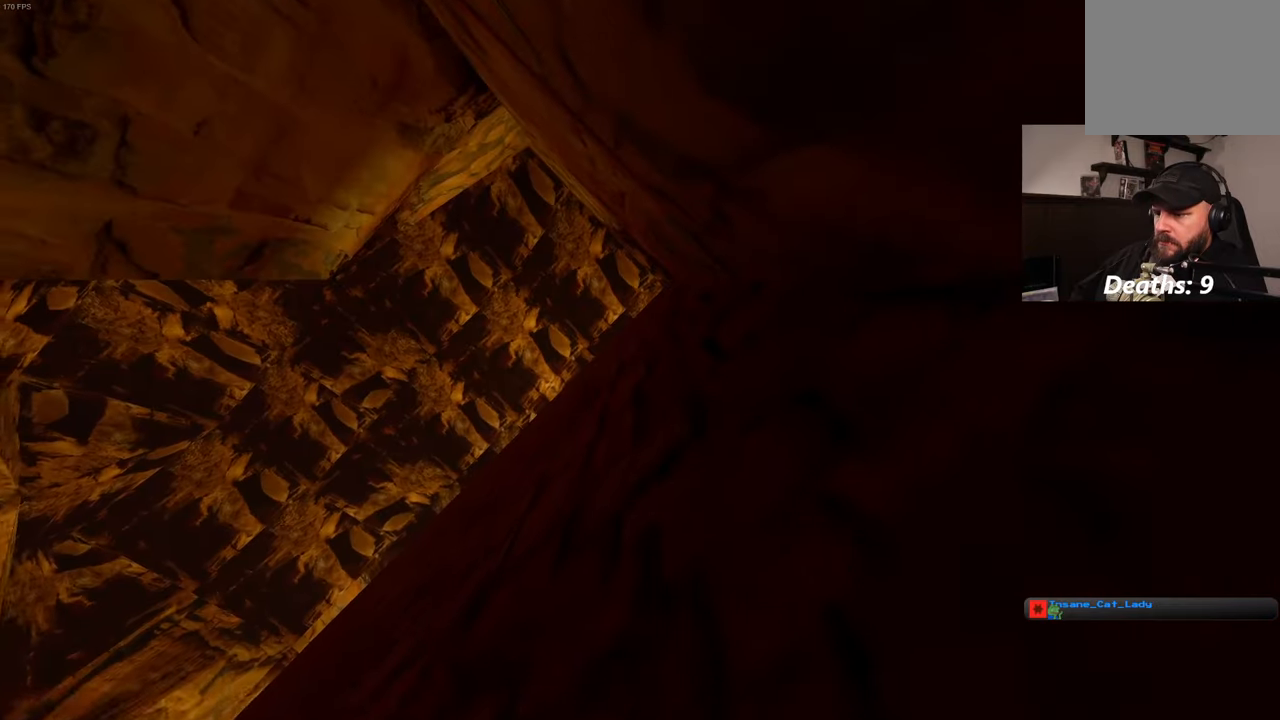
{"dt_ms": 1000, "buttons": ["R1"], "left_stick": "center", "right_stick": "center", "events": [[100, "R1", "down"], [333, "left_stick", "up-left"], [833, "left_stick", "center"]]}
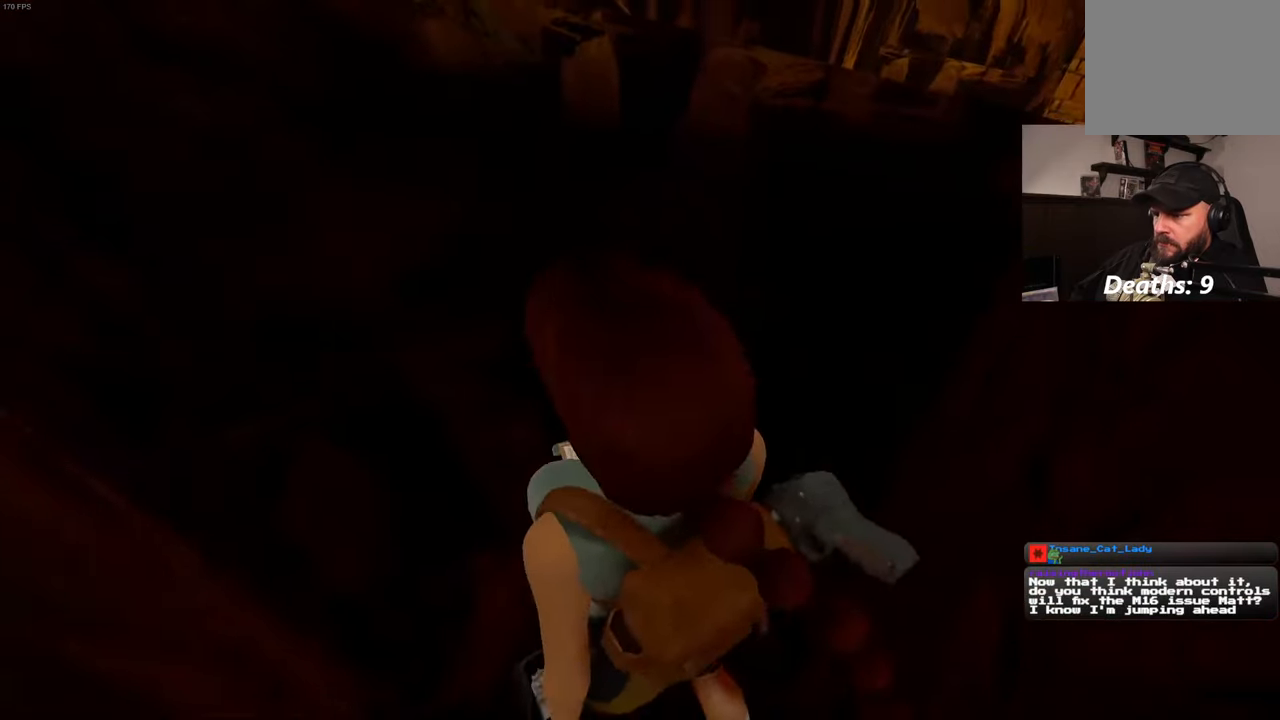
{"dt_ms": 1000, "buttons": [], "left_stick": "center", "right_stick": "center", "events": [[50, "left_stick", "up-right"], [283, "left_stick", "center"], [550, "left_stick", "up-left"], [717, "R1", "up"], [717, "left_stick", "center"]]}
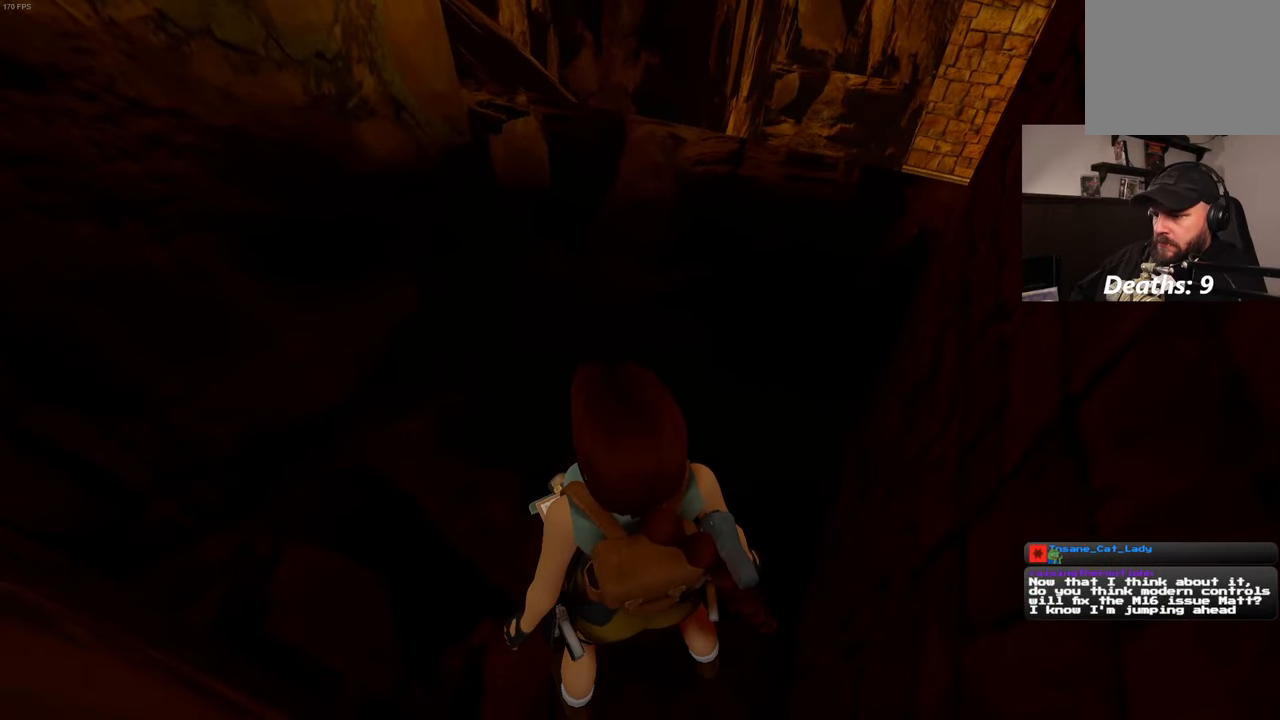
{"dt_ms": 1000, "buttons": [], "left_stick": "up", "right_stick": "center"}
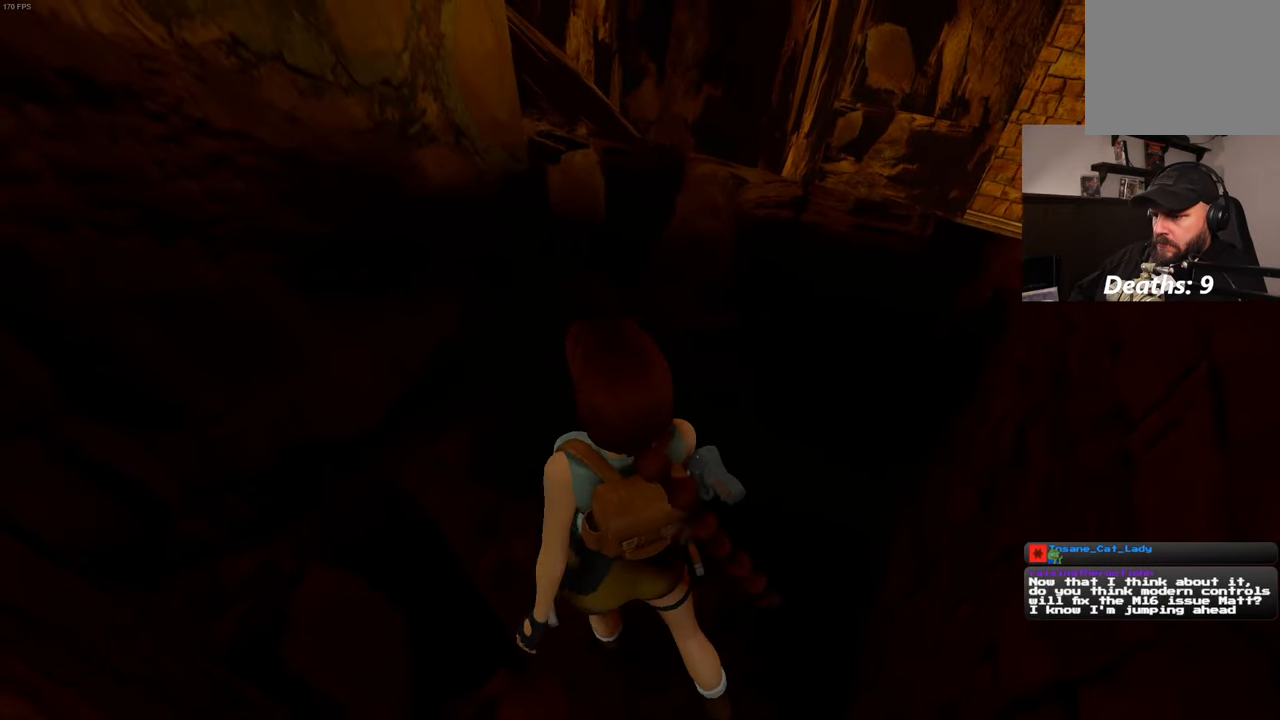
{"dt_ms": 500, "buttons": [], "left_stick": "center", "right_stick": "center", "events": [[50, "left_stick", "center"]]}
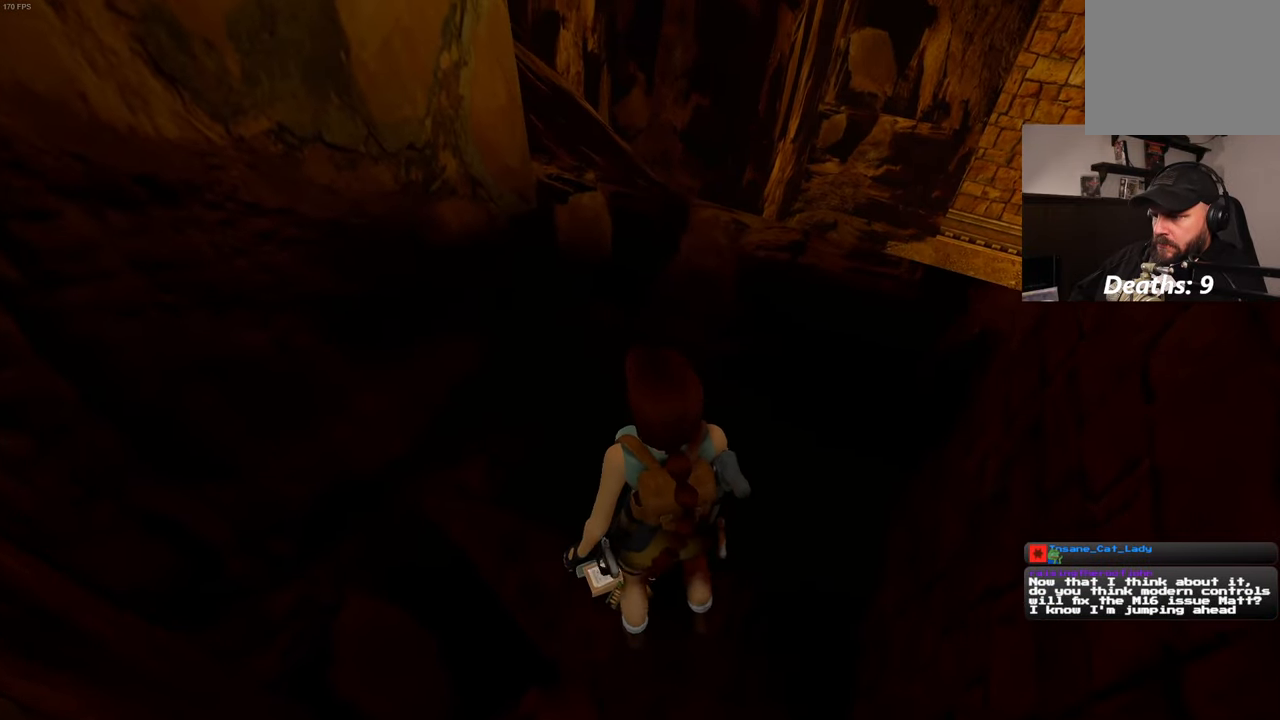
{"dt_ms": 500, "buttons": [], "left_stick": "center", "right_stick": "center", "events": []}
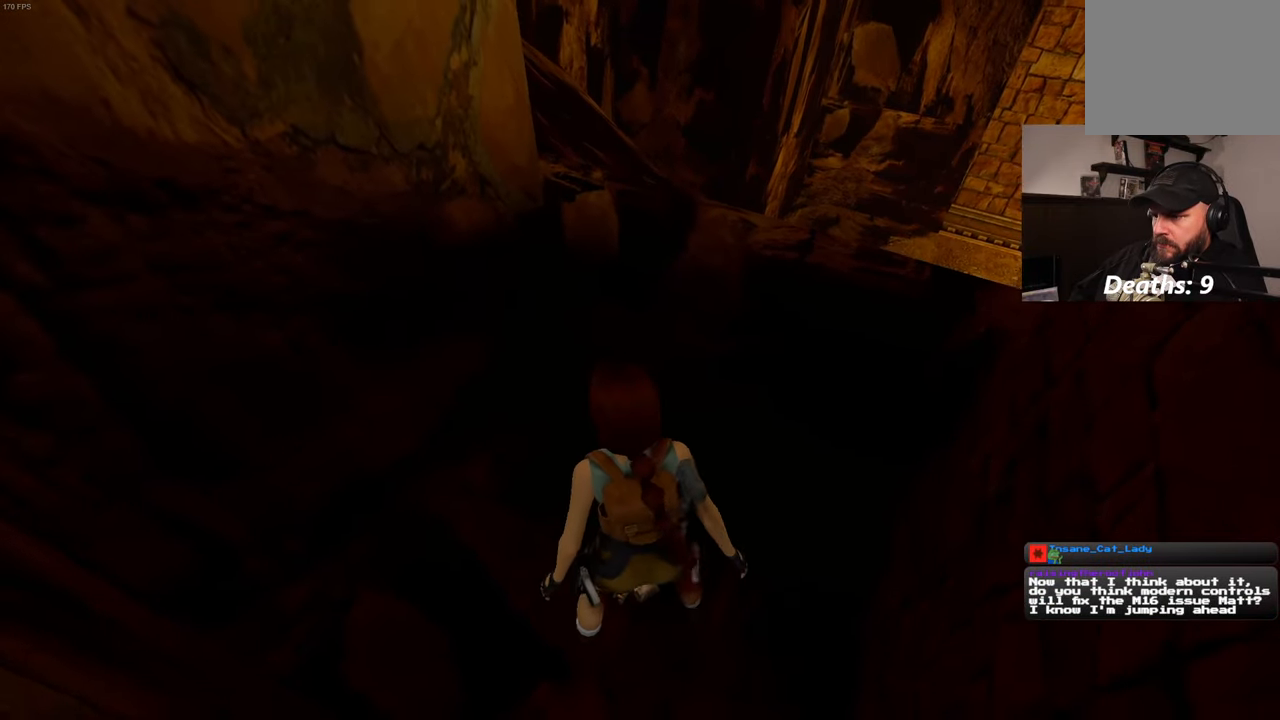
{"dt_ms": 500, "buttons": [], "left_stick": "center", "right_stick": "center", "events": []}
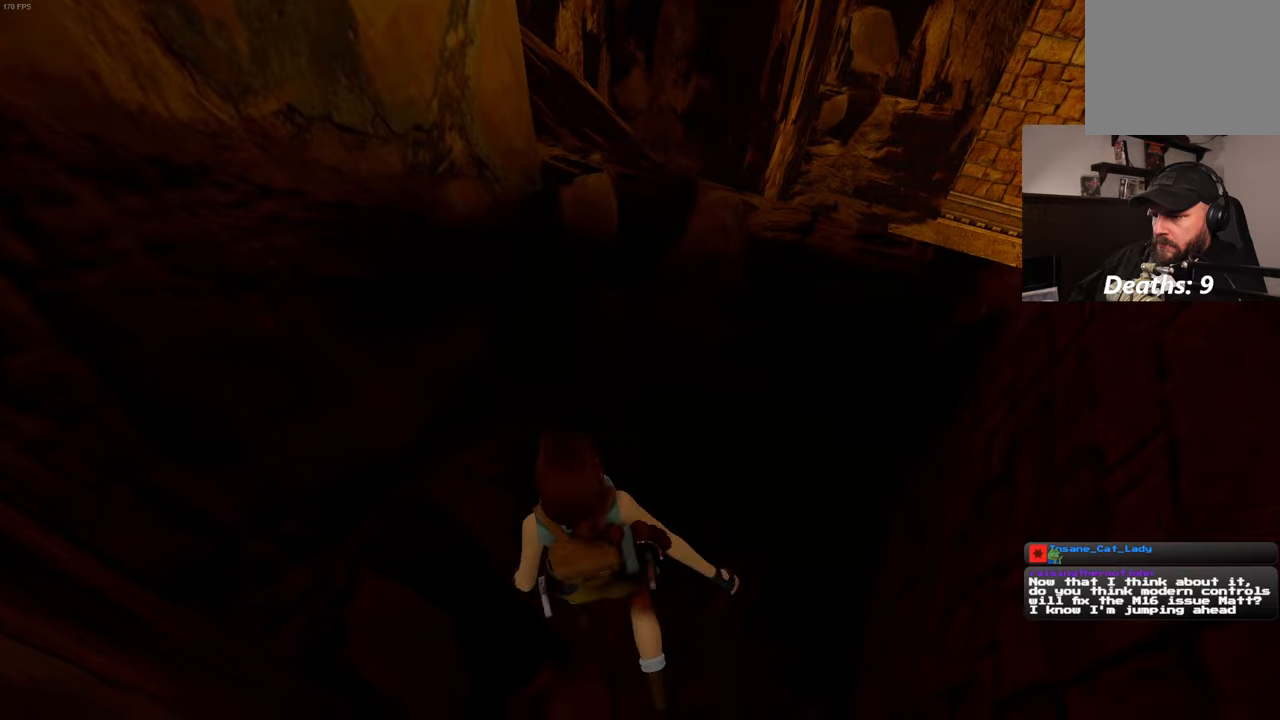
{"dt_ms": 1000, "buttons": [], "left_stick": "center", "right_stick": "right"}